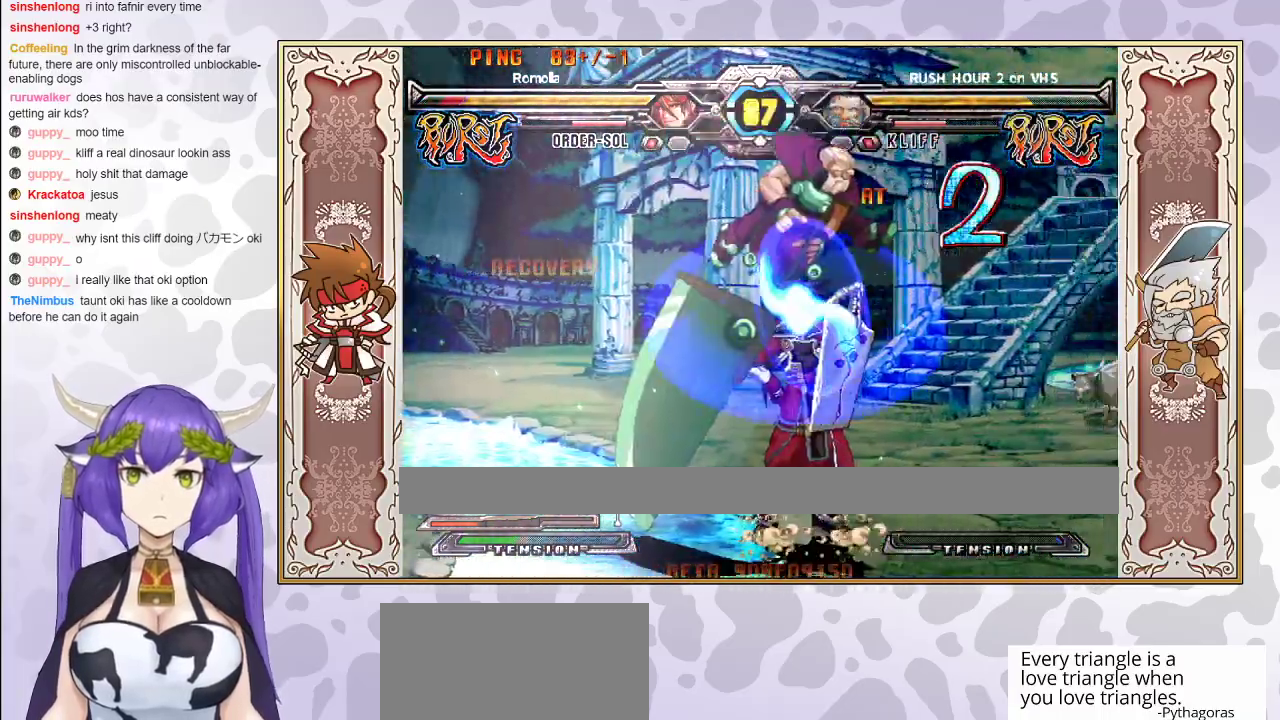
Gameplay with a controller (arcade stick); each line is a JSON object with the inputs held at the frame after it. "events" lists button and stick changes between this image and that frame as [ms after this image, input, new state], when the widget could be followed in between. Not read: L3 R3 left_stick other_buttons.
{"buttons": ["R1"], "events": [[300, "TRIANGLE", "down"], [367, "TRIANGLE", "up"], [433, "R1", "down"]]}
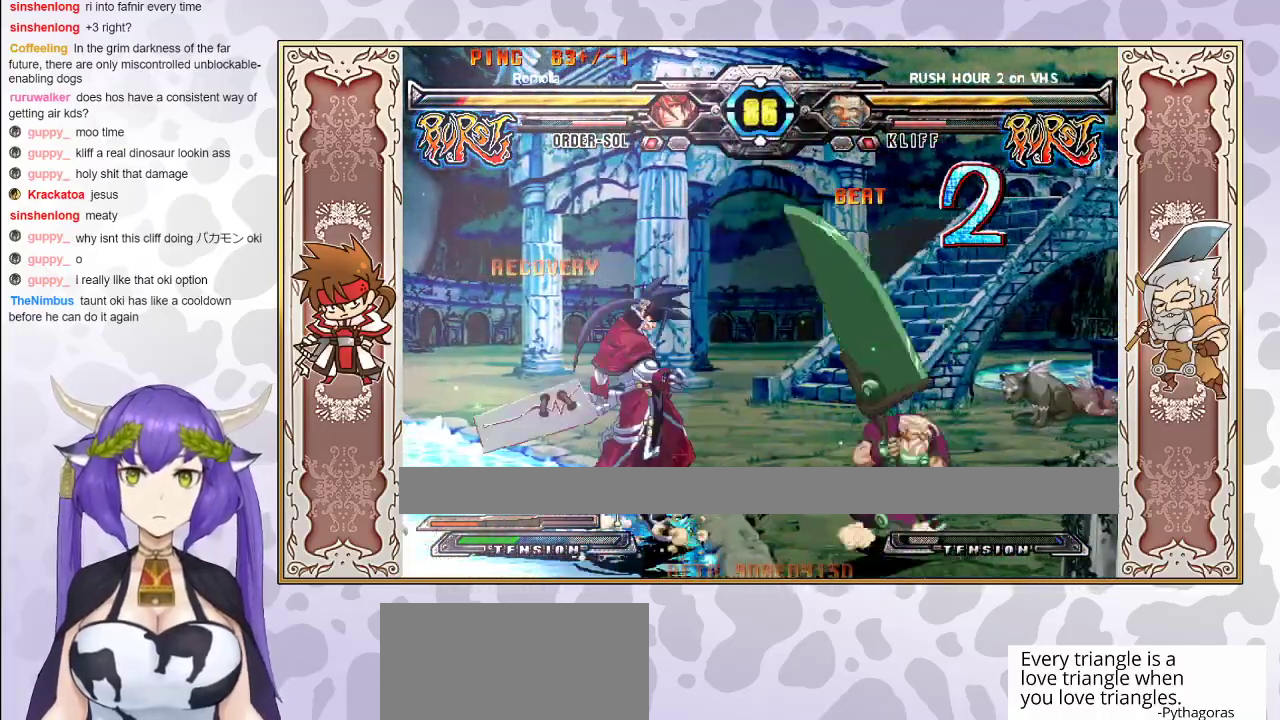
{"buttons": [], "events": [[17, "R1", "up"], [333, "R1", "down"], [450, "R1", "up"]]}
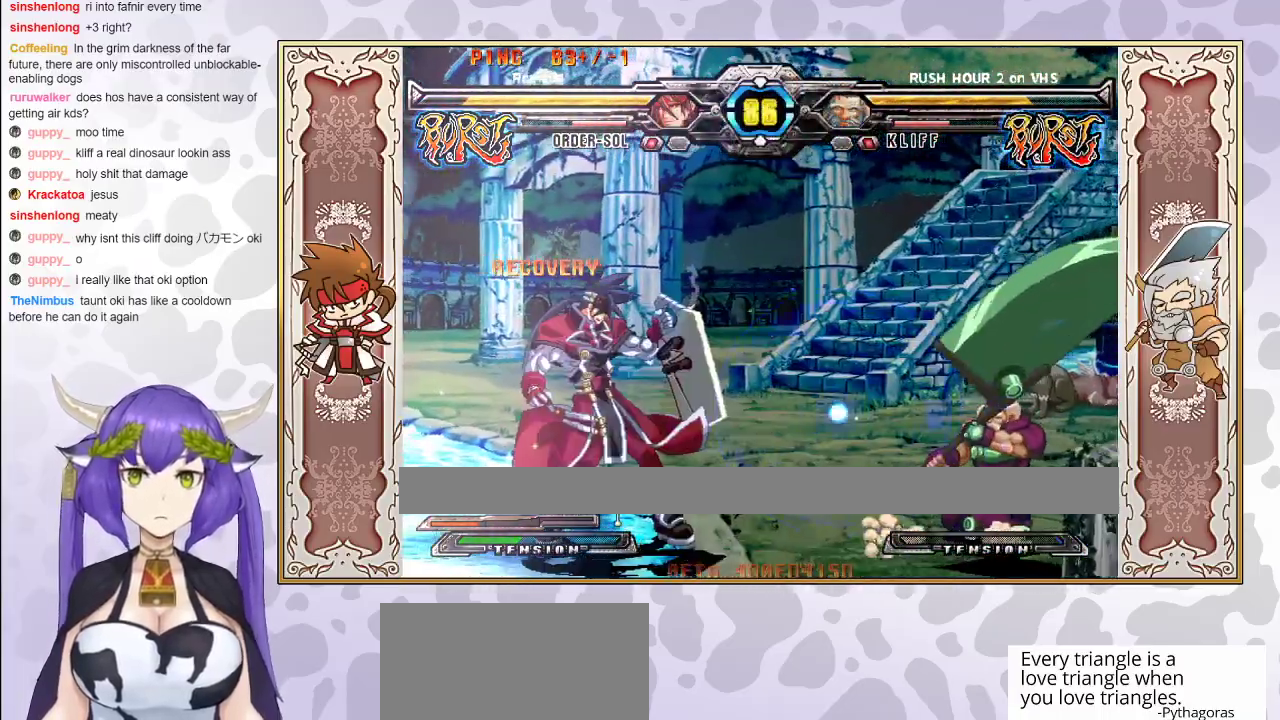
{"buttons": [], "events": []}
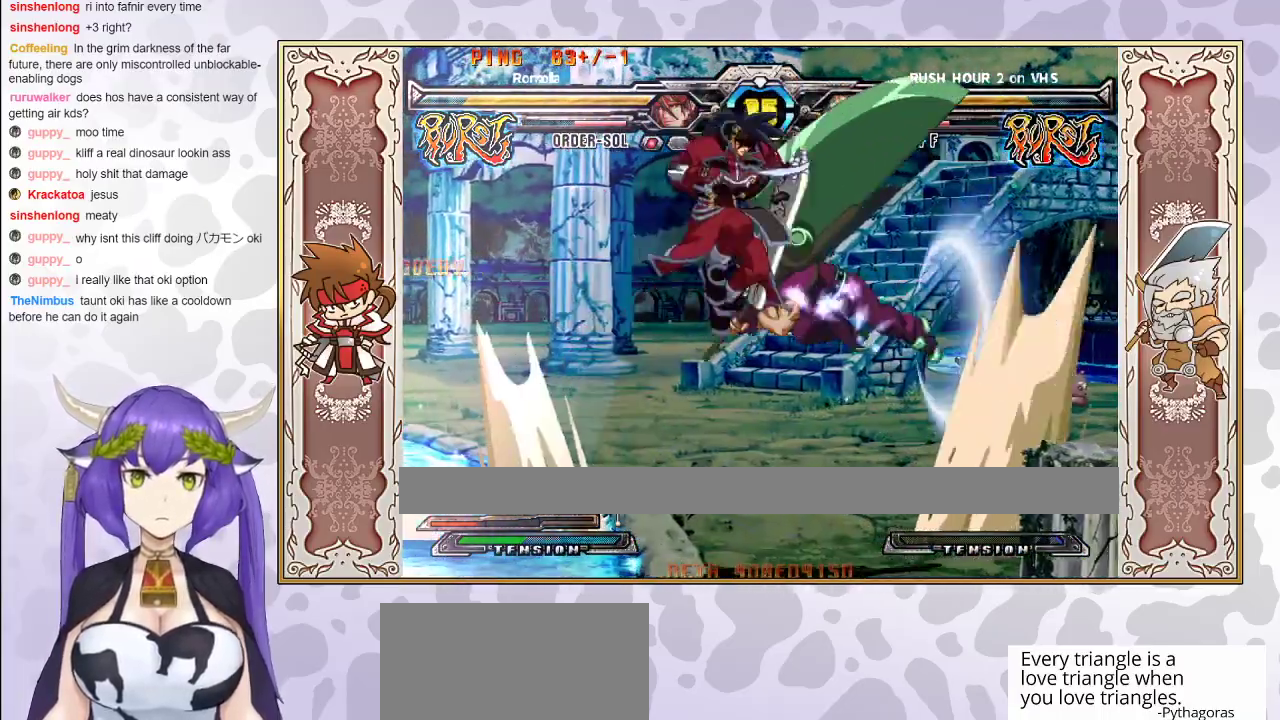
{"buttons": [], "events": [[50, "R1", "down"], [133, "R1", "up"], [217, "TRIANGLE", "down"], [300, "TRIANGLE", "up"]]}
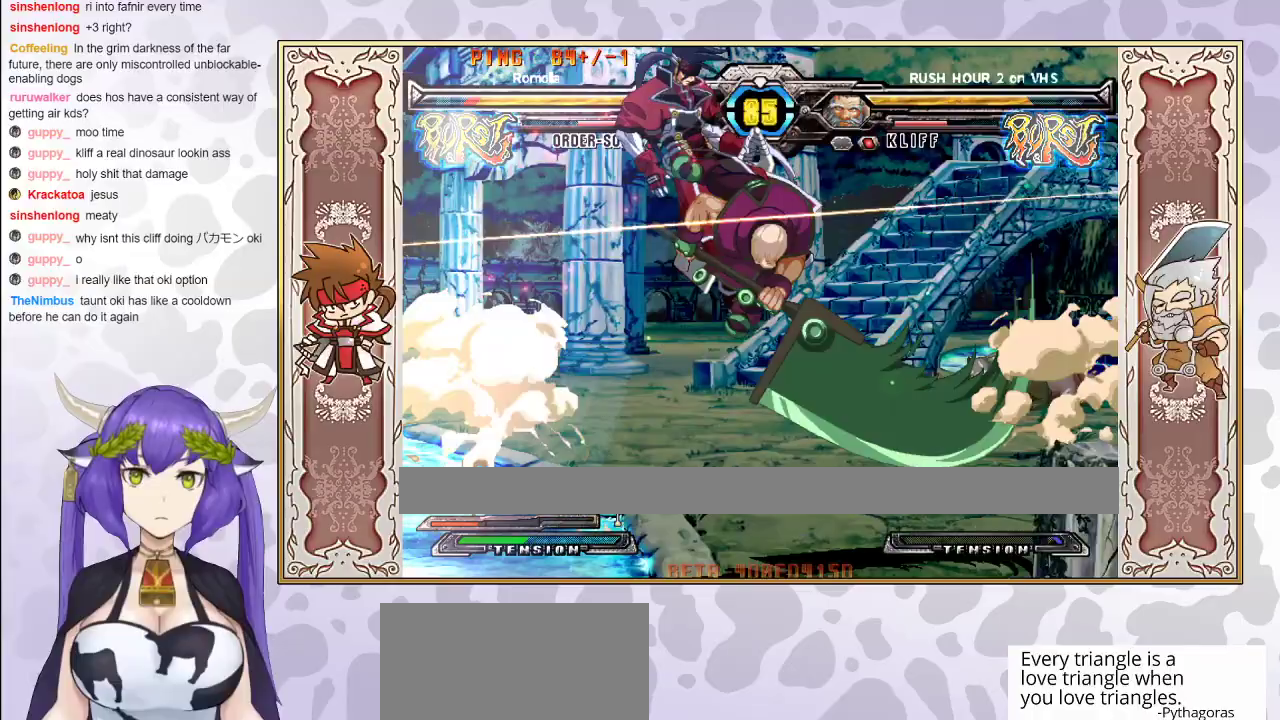
{"buttons": ["TRIANGLE"], "events": [[150, "CROSS", "down"], [150, "TRIANGLE", "down"], [200, "CROSS", "up"], [217, "TRIANGLE", "up"], [267, "TRIANGLE", "down"], [283, "CROSS", "down"], [350, "CROSS", "up"], [350, "TRIANGLE", "up"], [400, "TRIANGLE", "down"], [417, "CROSS", "down"], [483, "CROSS", "up"]]}
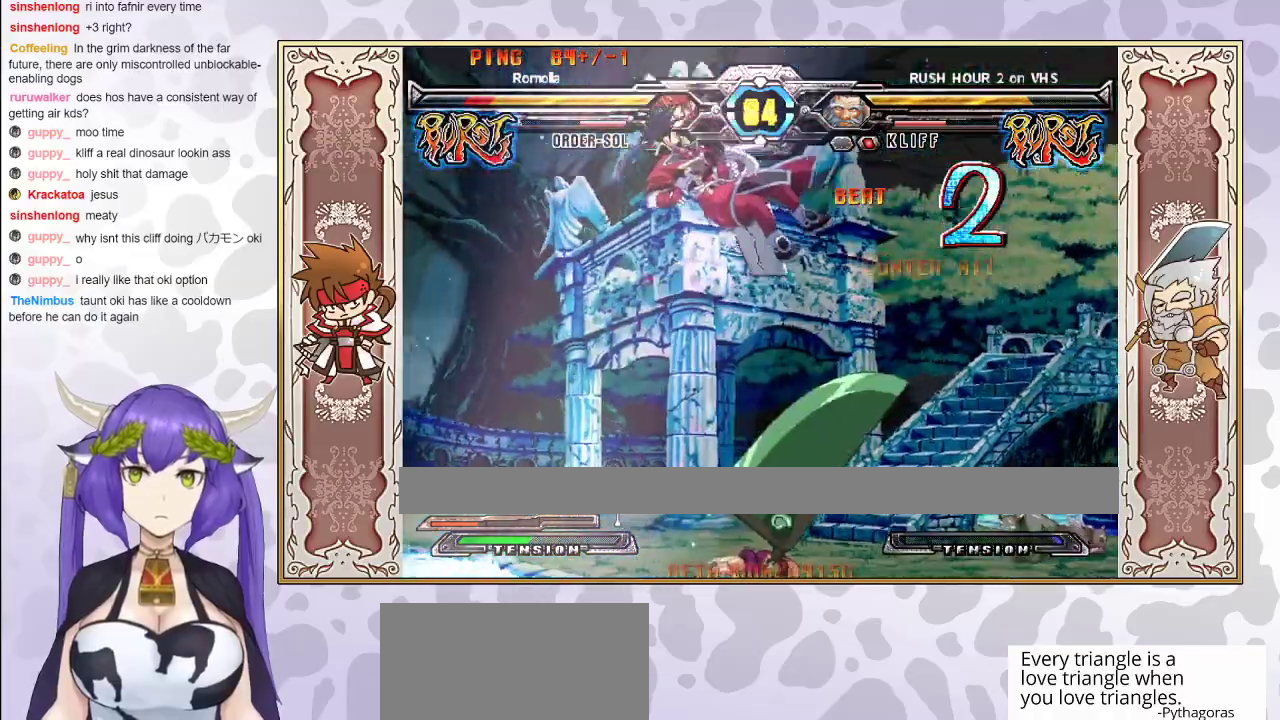
{"buttons": [], "events": [[50, "CROSS", "down"], [117, "CROSS", "up"], [117, "TRIANGLE", "up"], [167, "CROSS", "down"], [167, "TRIANGLE", "down"], [233, "CROSS", "up"], [233, "TRIANGLE", "up"], [283, "CROSS", "down"], [283, "TRIANGLE", "down"], [367, "CROSS", "up"], [383, "TRIANGLE", "up"]]}
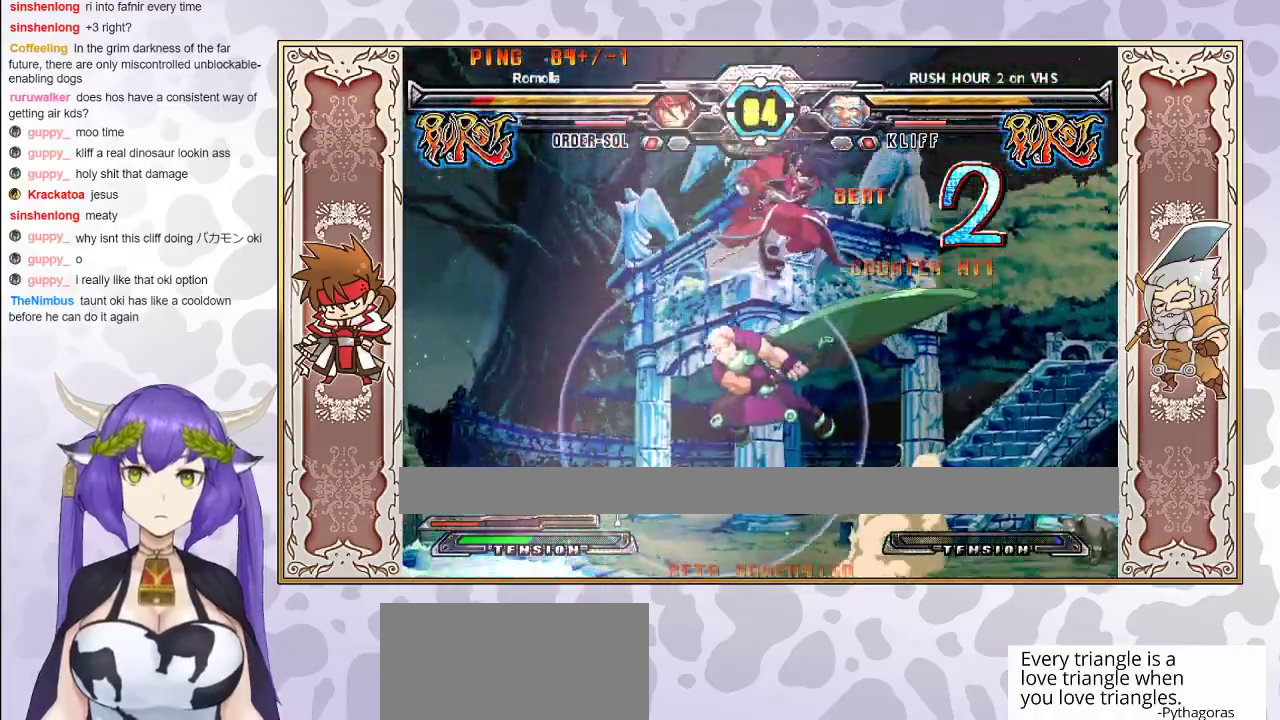
{"buttons": ["CIRCLE"], "events": [[450, "CIRCLE", "down"]]}
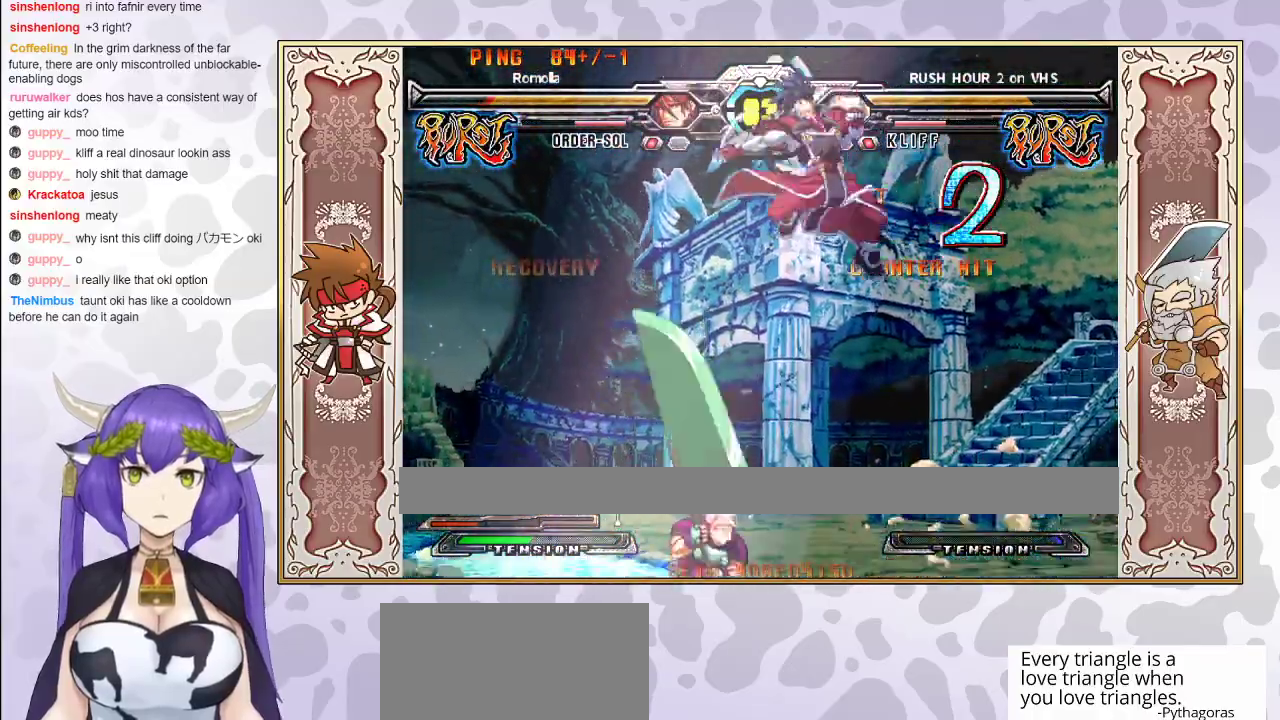
{"buttons": [], "events": [[33, "CIRCLE", "up"]]}
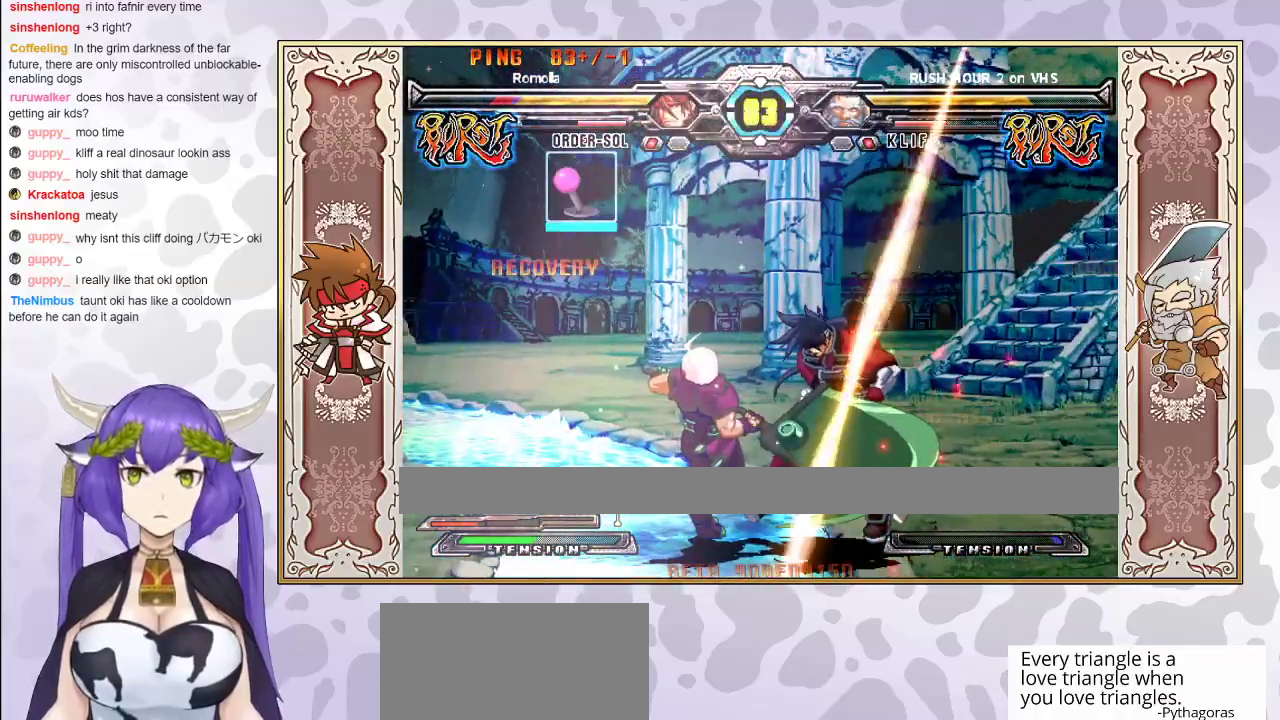
{"buttons": ["R2"], "events": [[383, "R2", "down"], [383, "TRIANGLE", "down"], [467, "TRIANGLE", "up"]]}
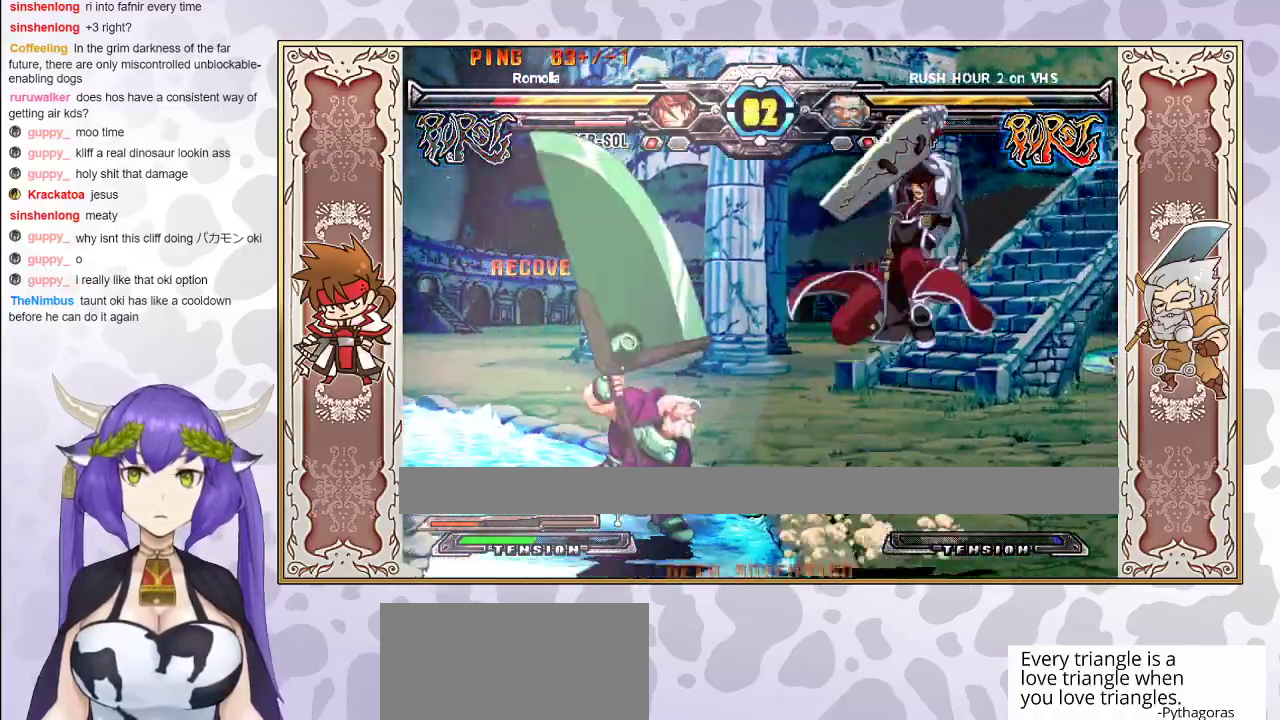
{"buttons": [], "events": [[17, "R2", "up"]]}
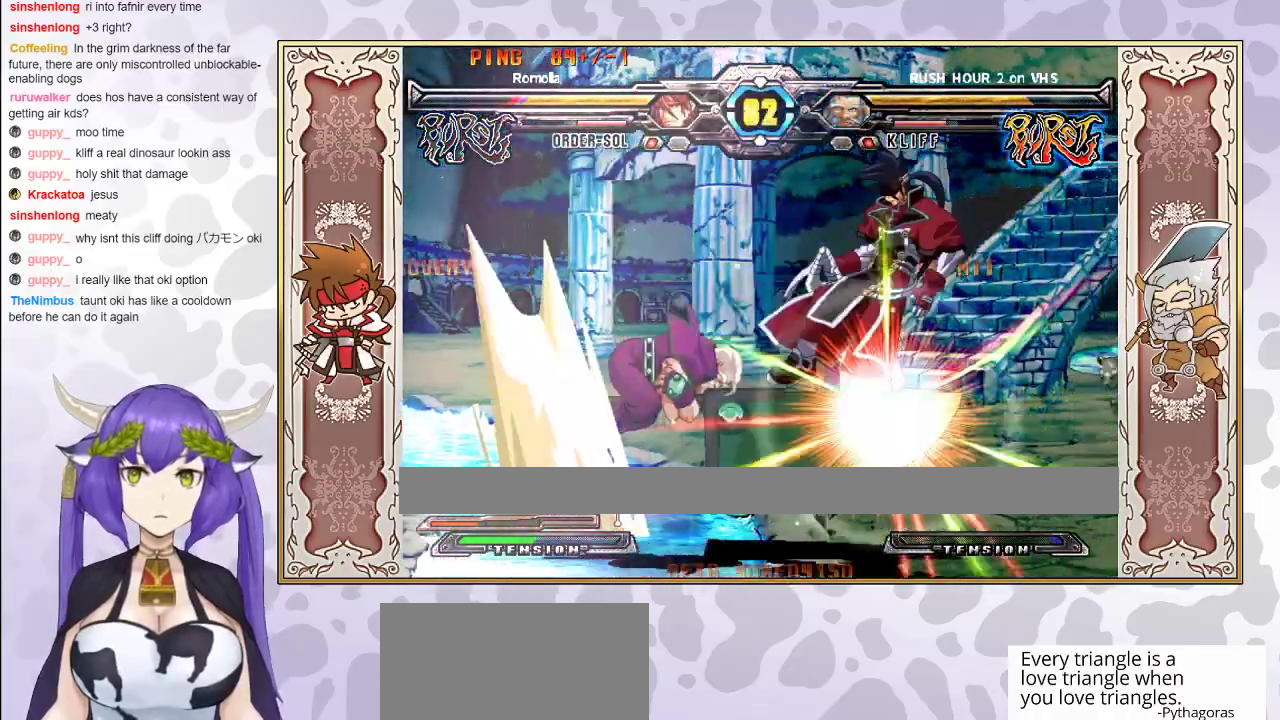
{"buttons": ["TRIANGLE"], "events": [[300, "CROSS", "down"], [300, "TRIANGLE", "down"], [333, "CROSS", "up"], [367, "TRIANGLE", "up"], [417, "TRIANGLE", "down"], [433, "CROSS", "down"], [500, "CROSS", "up"]]}
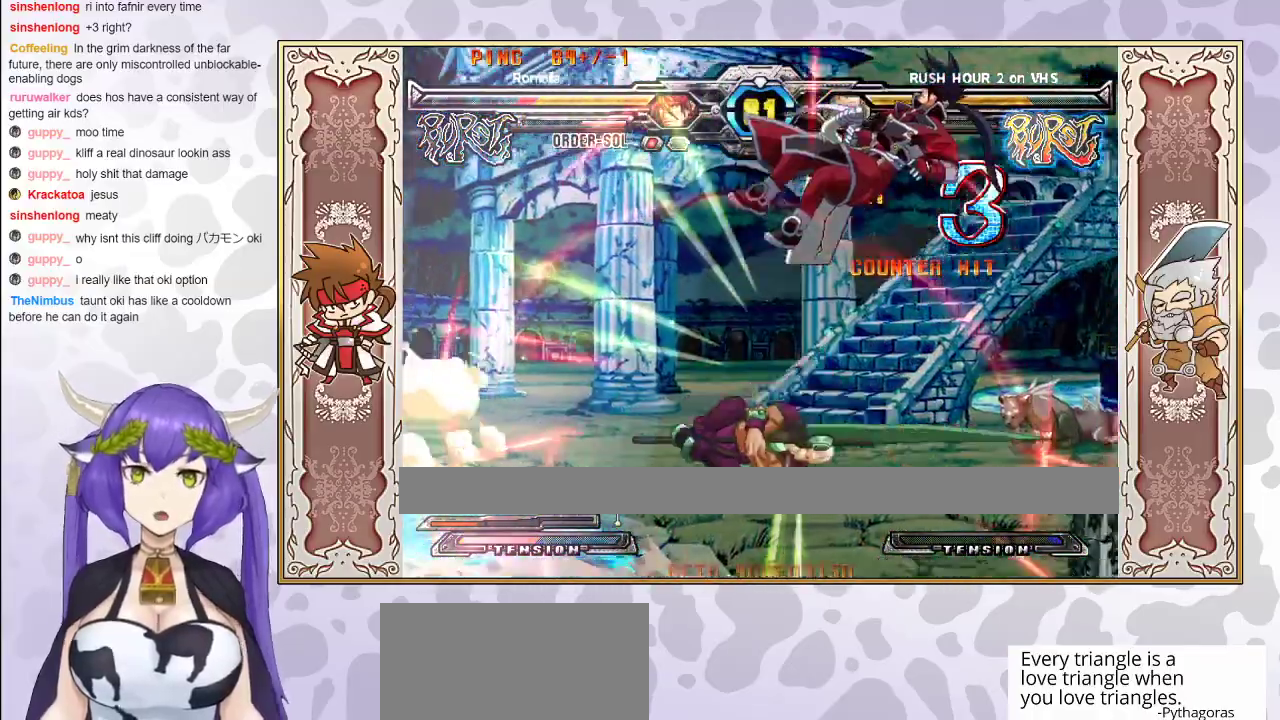
{"buttons": [], "events": [[17, "TRIANGLE", "up"], [50, "CROSS", "down"], [50, "TRIANGLE", "down"], [133, "CROSS", "up"], [133, "TRIANGLE", "up"], [200, "CROSS", "down"], [200, "TRIANGLE", "down"], [250, "CROSS", "up"], [250, "TRIANGLE", "up"], [317, "CROSS", "down"], [317, "TRIANGLE", "down"], [383, "CROSS", "up"], [400, "TRIANGLE", "up"]]}
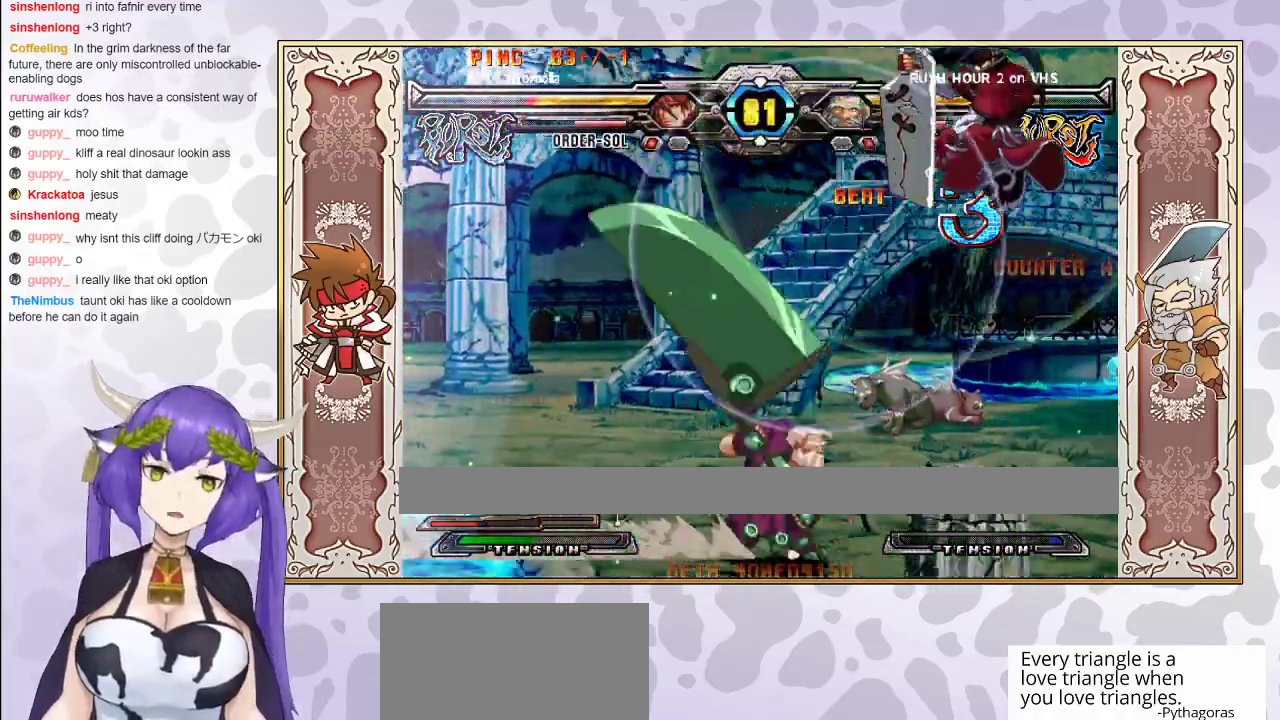
{"buttons": [], "events": [[317, "CIRCLE", "down"], [417, "CIRCLE", "up"]]}
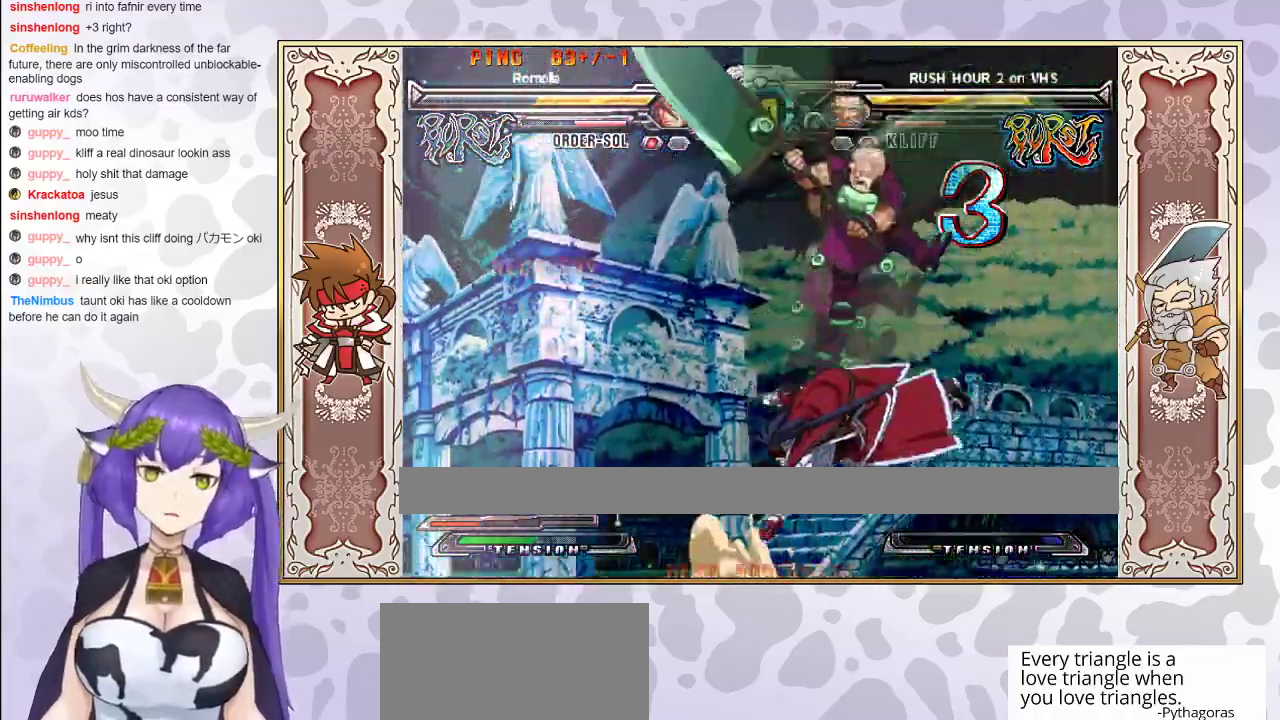
{"buttons": [], "events": []}
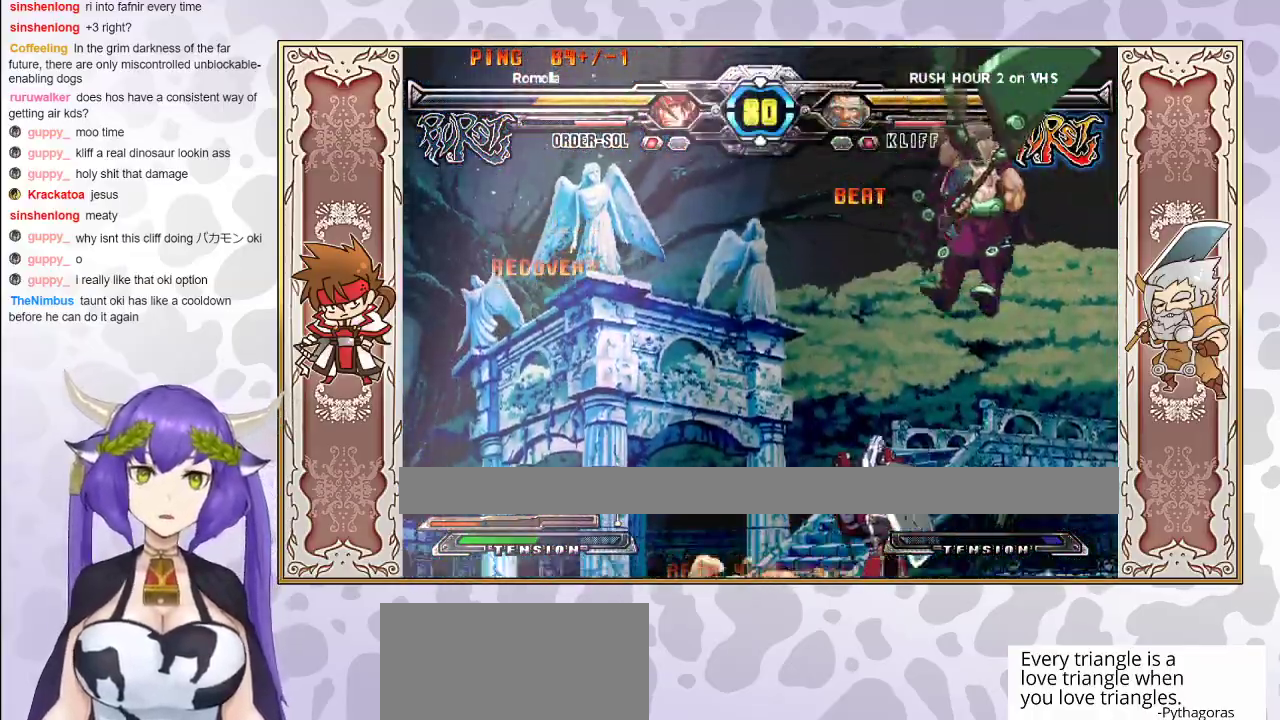
{"buttons": [], "events": [[233, "CIRCLE", "down"], [367, "CIRCLE", "up"]]}
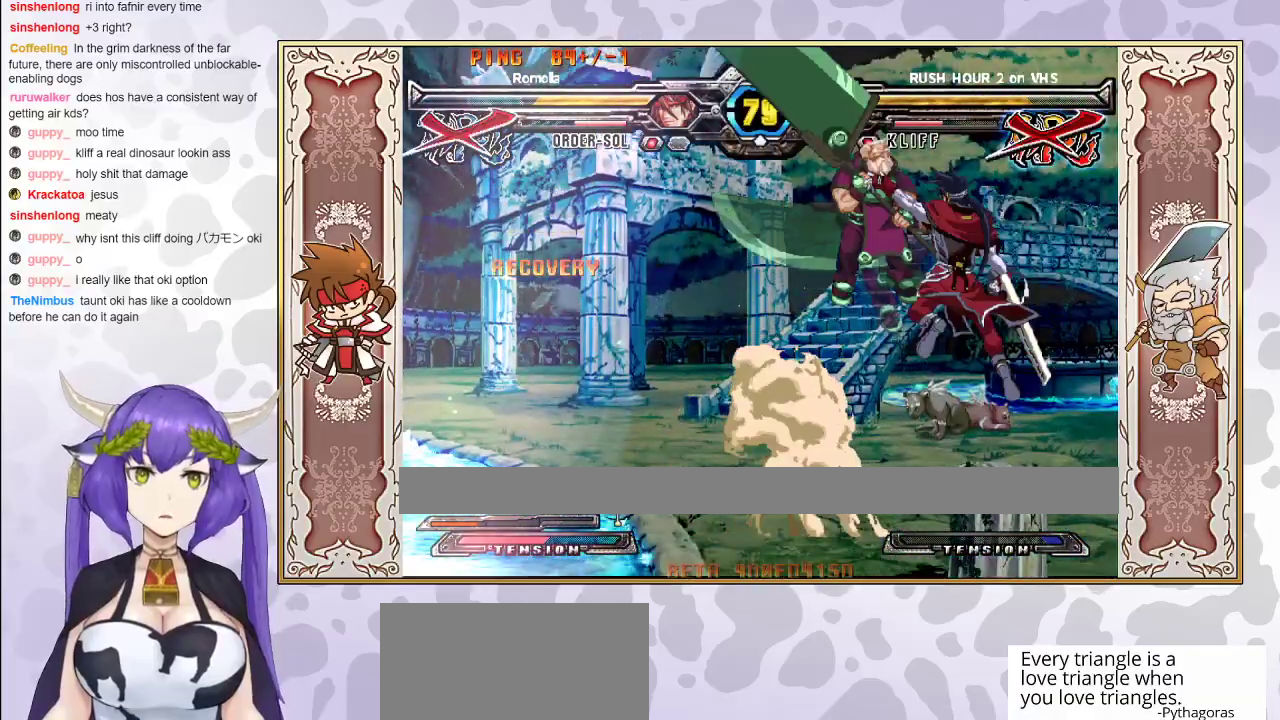
{"buttons": [], "events": []}
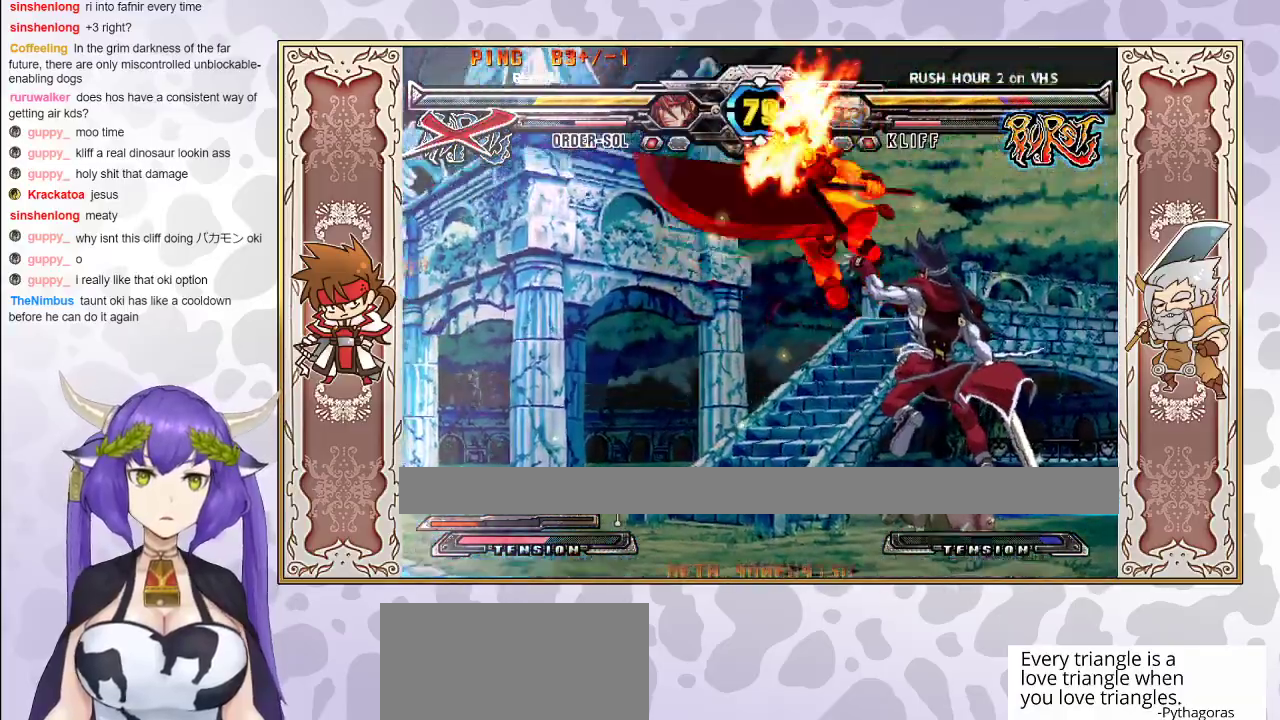
{"buttons": ["R2"], "events": [[483, "R2", "down"]]}
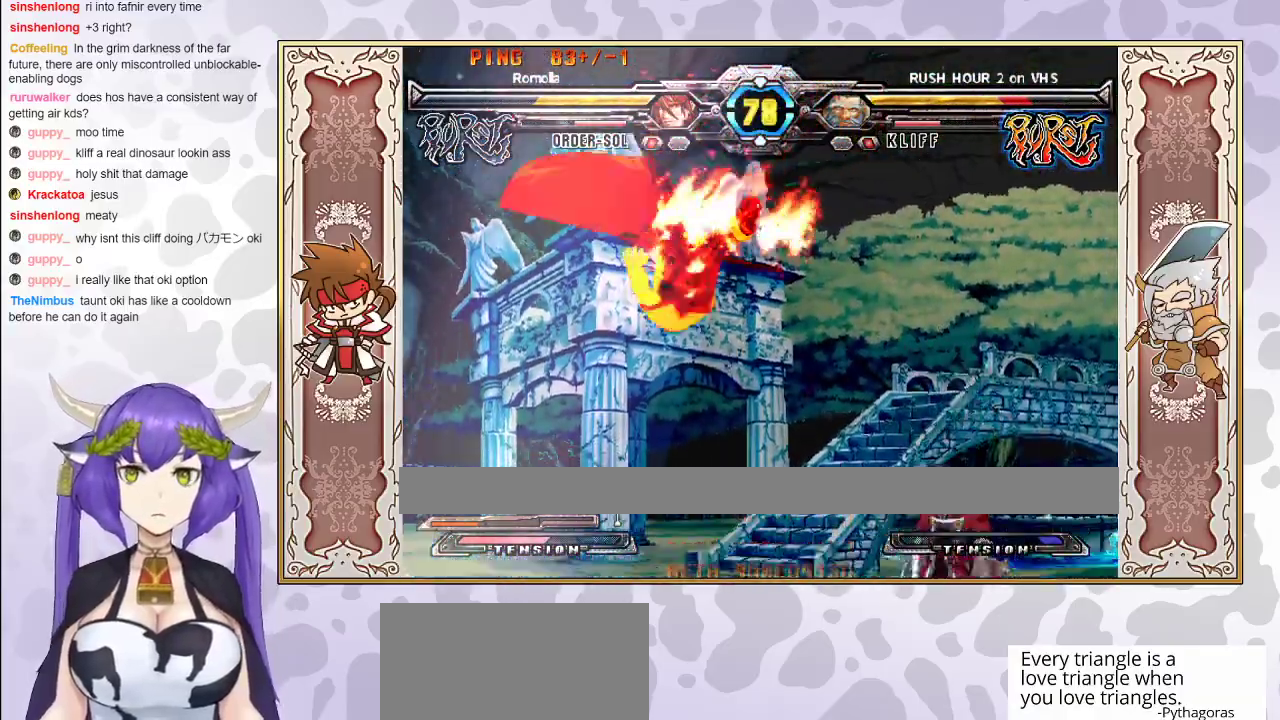
{"buttons": [], "events": [[450, "R2", "up"]]}
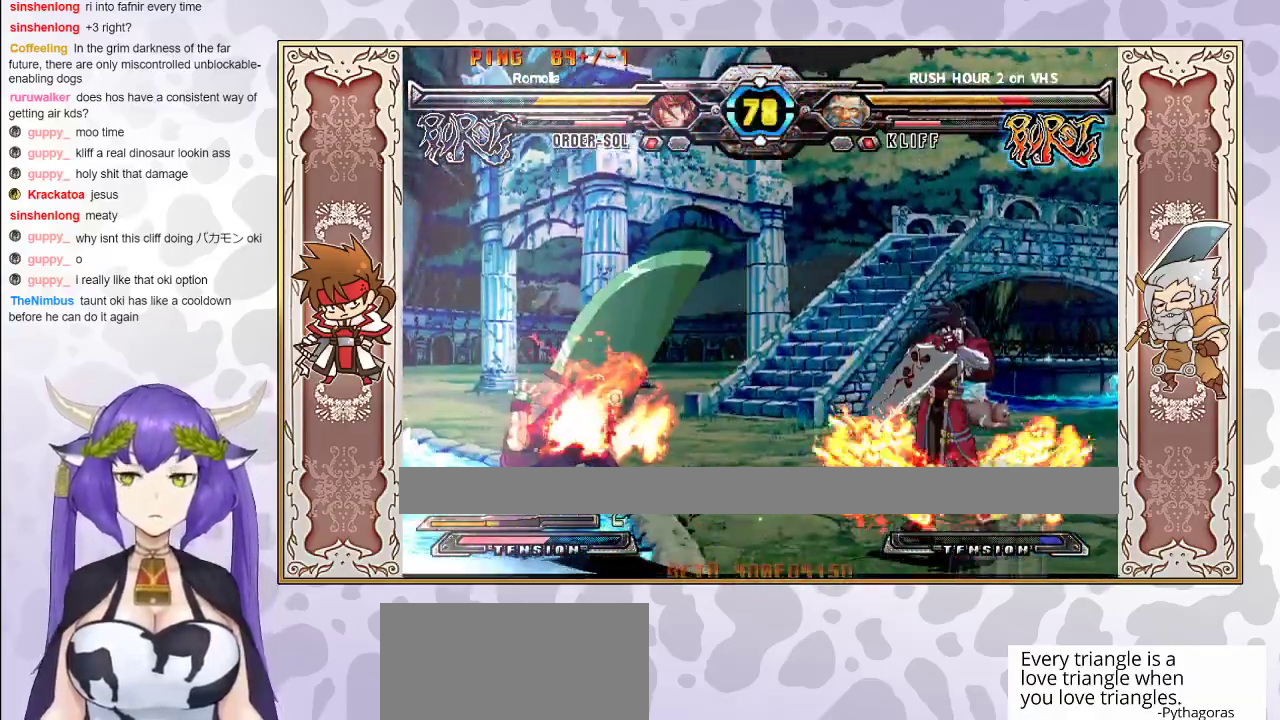
{"buttons": [], "events": []}
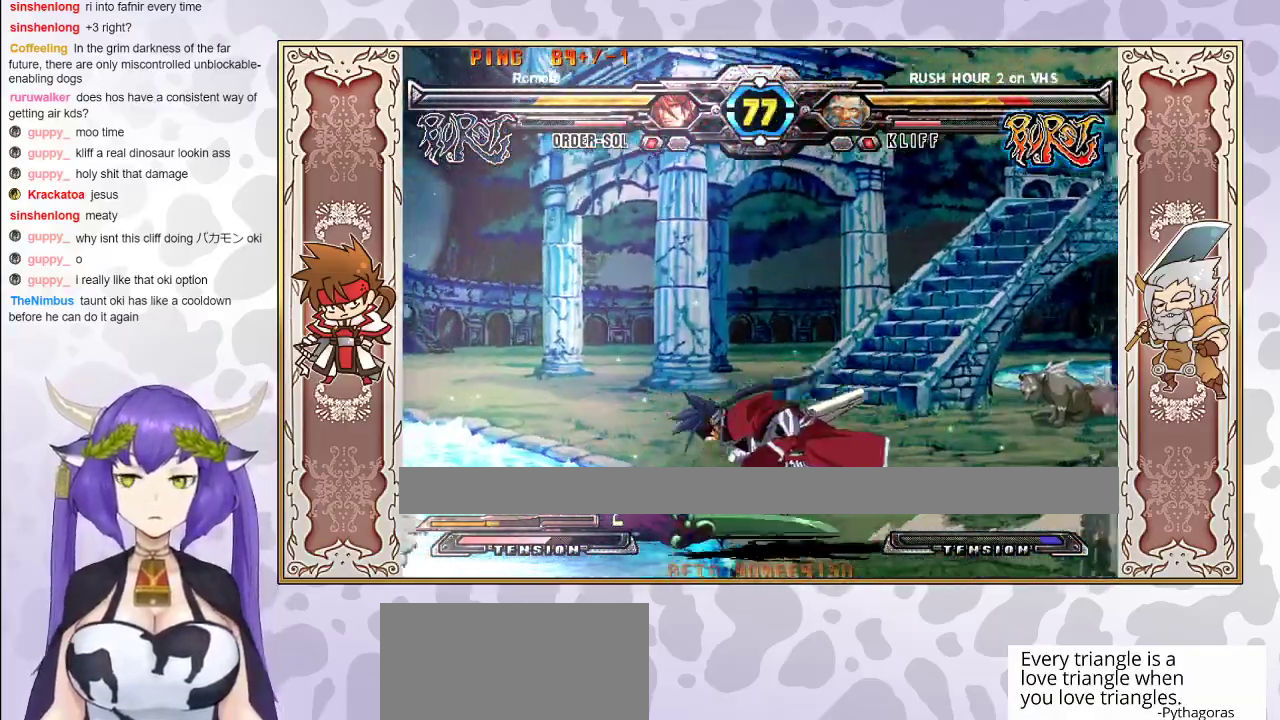
{"buttons": [], "events": [[67, "R1", "down"], [150, "R1", "up"]]}
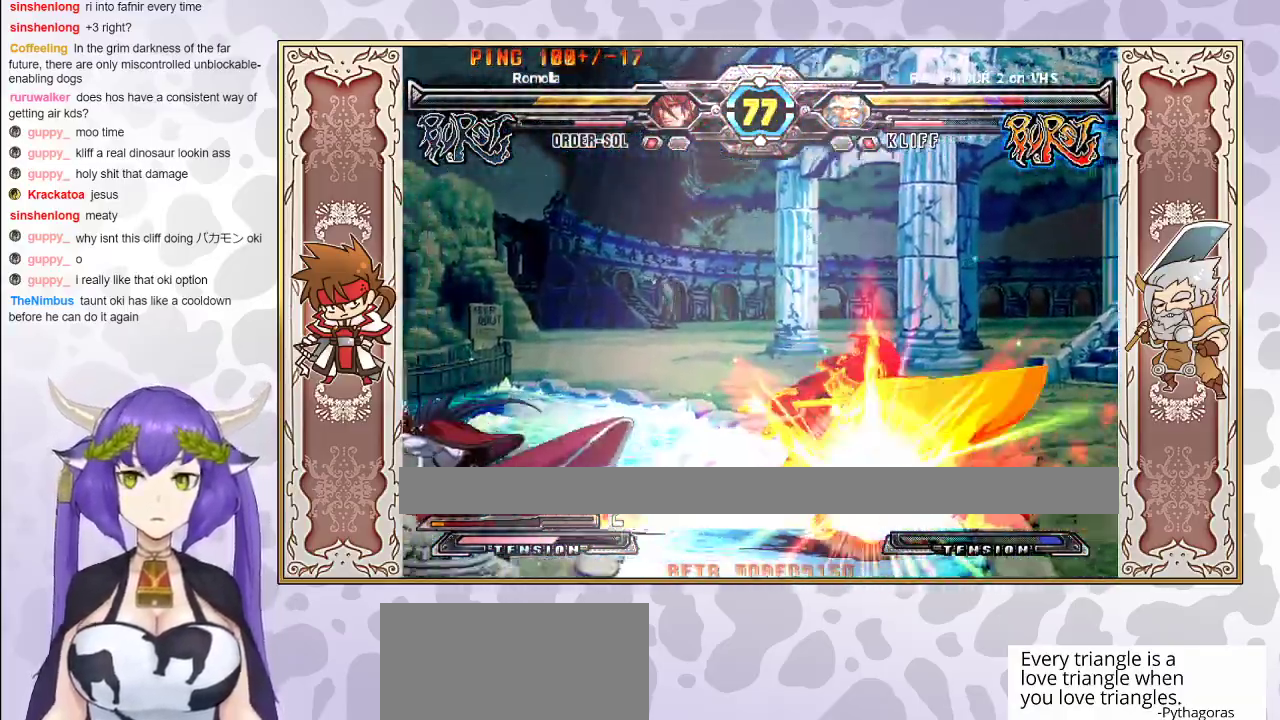
{"buttons": [], "events": []}
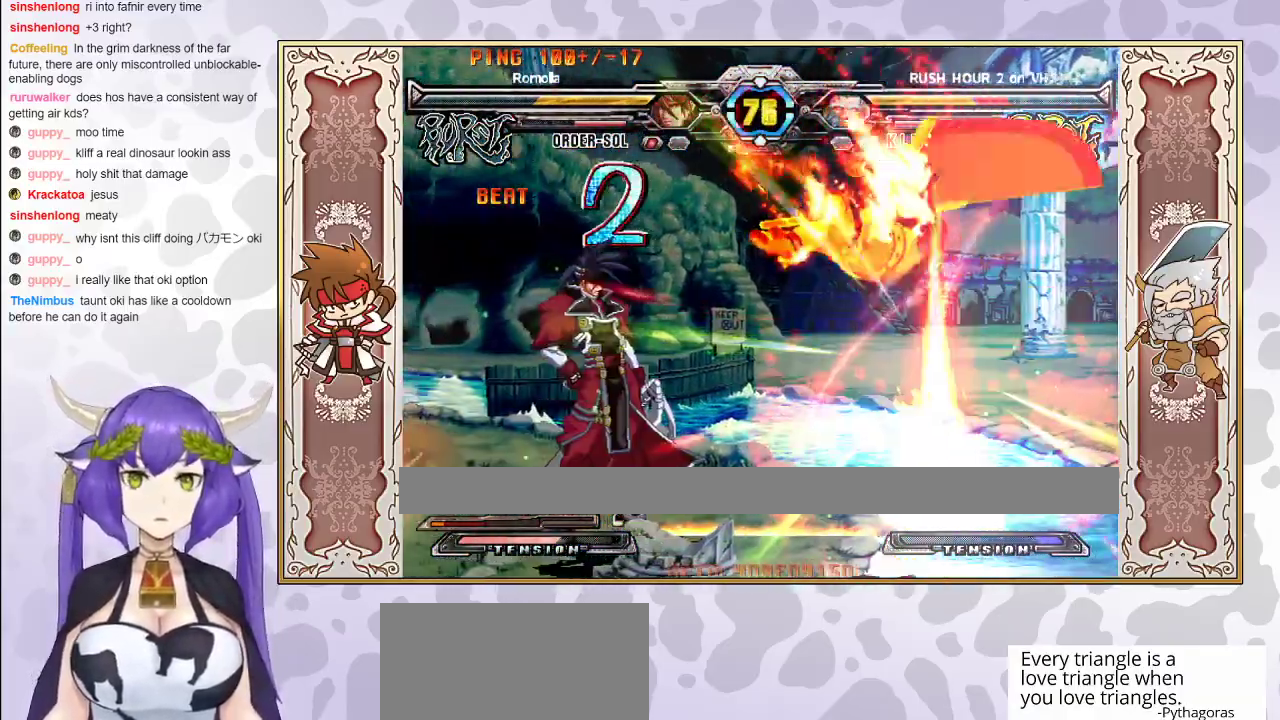
{"buttons": ["CIRCLE"], "events": [[350, "R1", "down"], [433, "R1", "up"], [483, "CIRCLE", "down"]]}
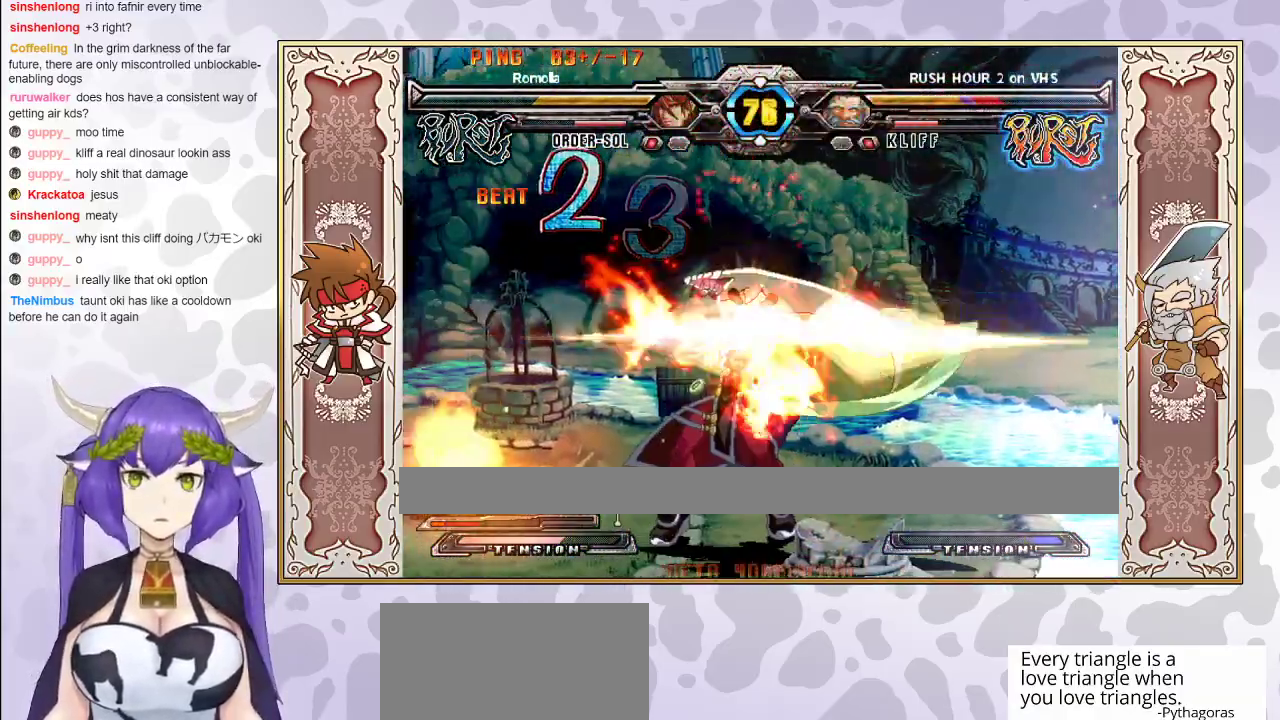
{"buttons": [], "events": [[67, "CIRCLE", "up"], [133, "CIRCLE", "down"], [167, "CIRCLE", "up"]]}
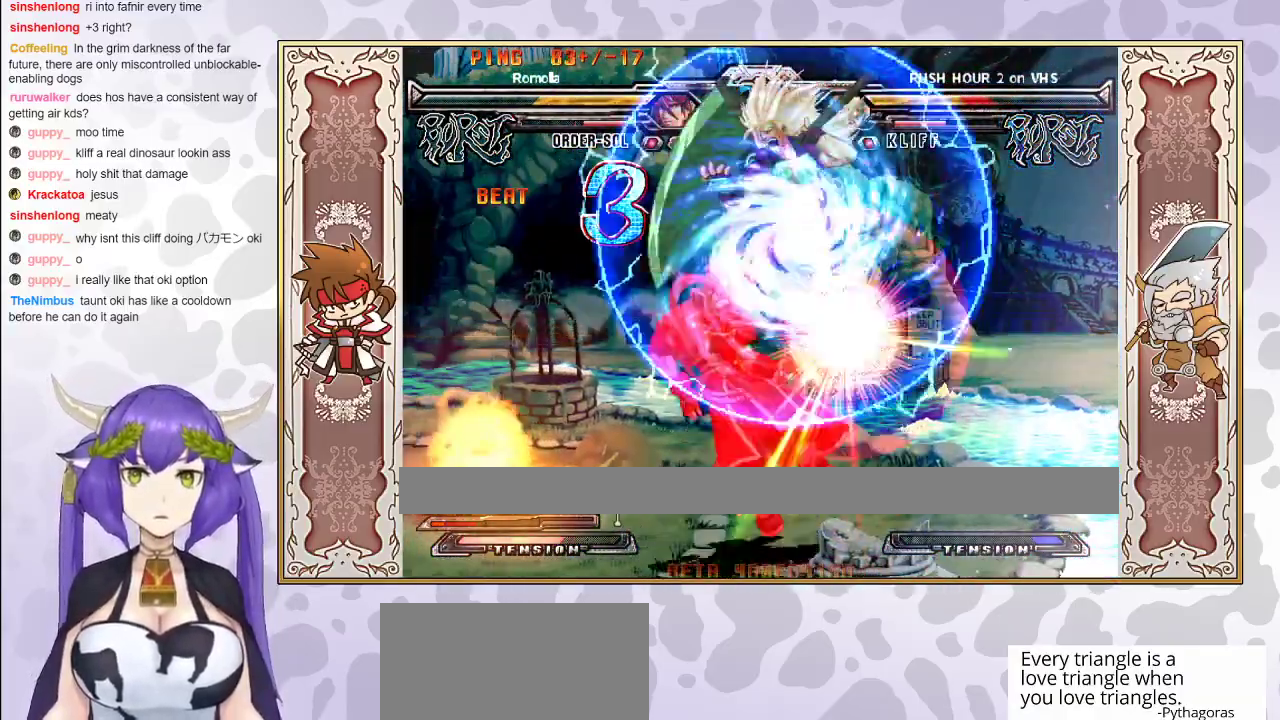
{"buttons": ["CROSS", "TRIANGLE"], "events": [[317, "TRIANGLE", "down"], [333, "CROSS", "down"], [367, "CROSS", "up"], [383, "TRIANGLE", "up"], [433, "CROSS", "down"], [433, "TRIANGLE", "down"]]}
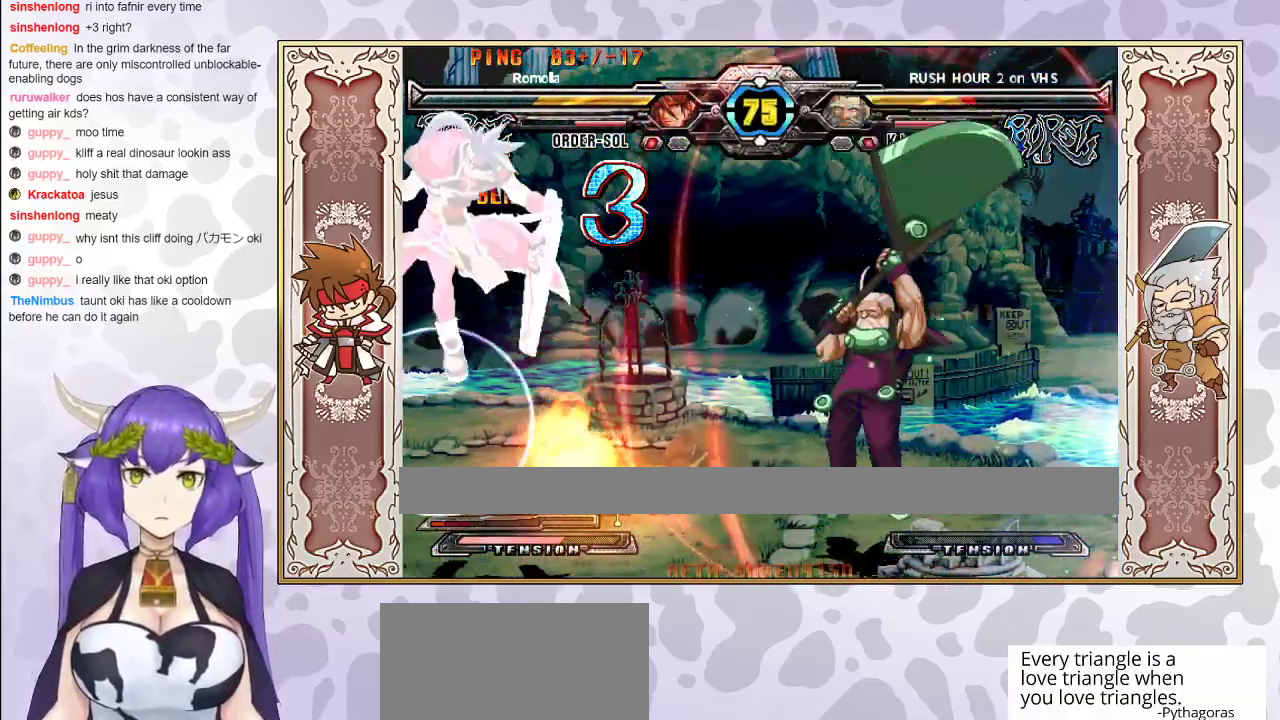
{"buttons": [], "events": [[33, "CROSS", "up"], [50, "TRIANGLE", "up"]]}
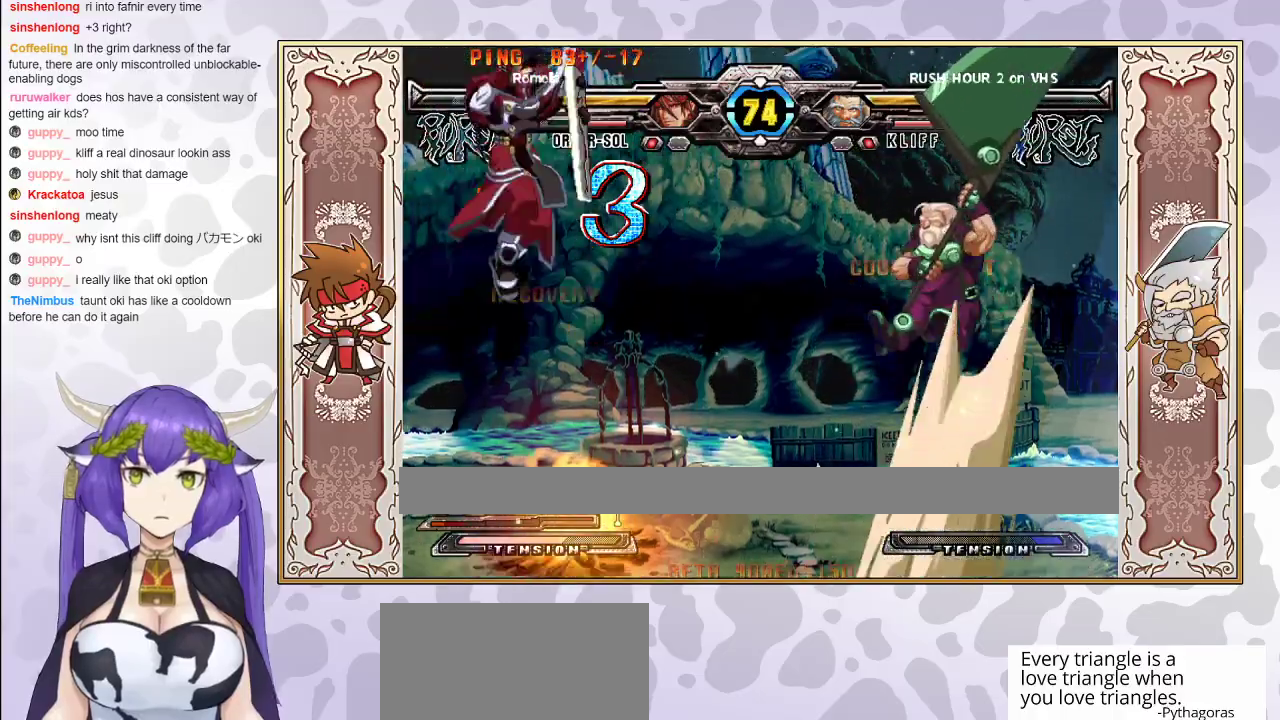
{"buttons": [], "events": [[17, "CROSS", "down"], [17, "TRIANGLE", "down"], [233, "CROSS", "up"], [233, "TRIANGLE", "up"]]}
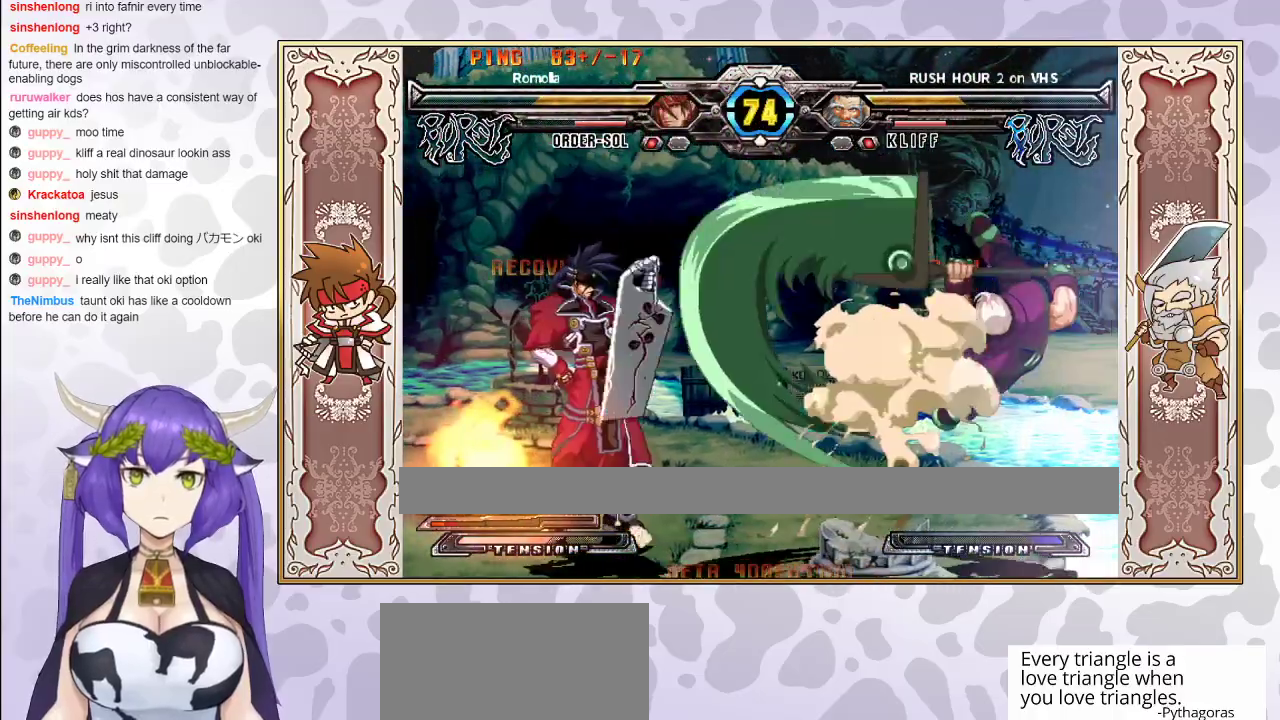
{"buttons": [], "events": []}
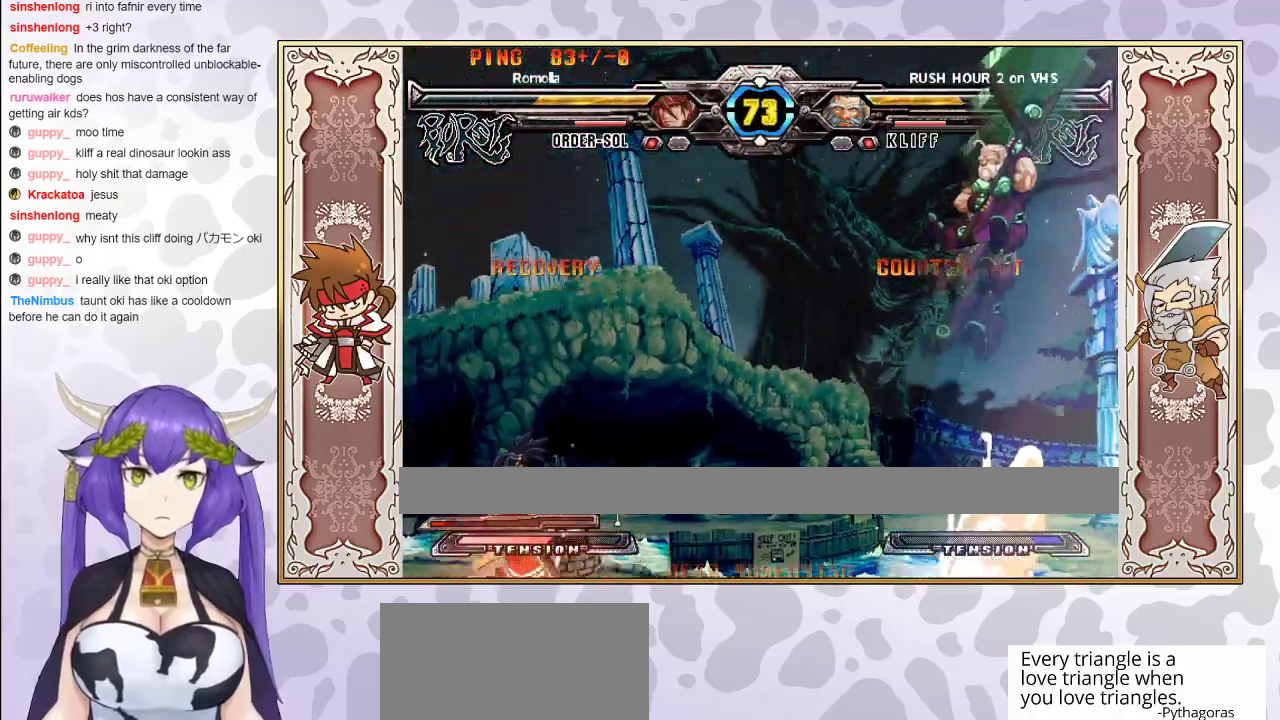
{"buttons": [], "events": []}
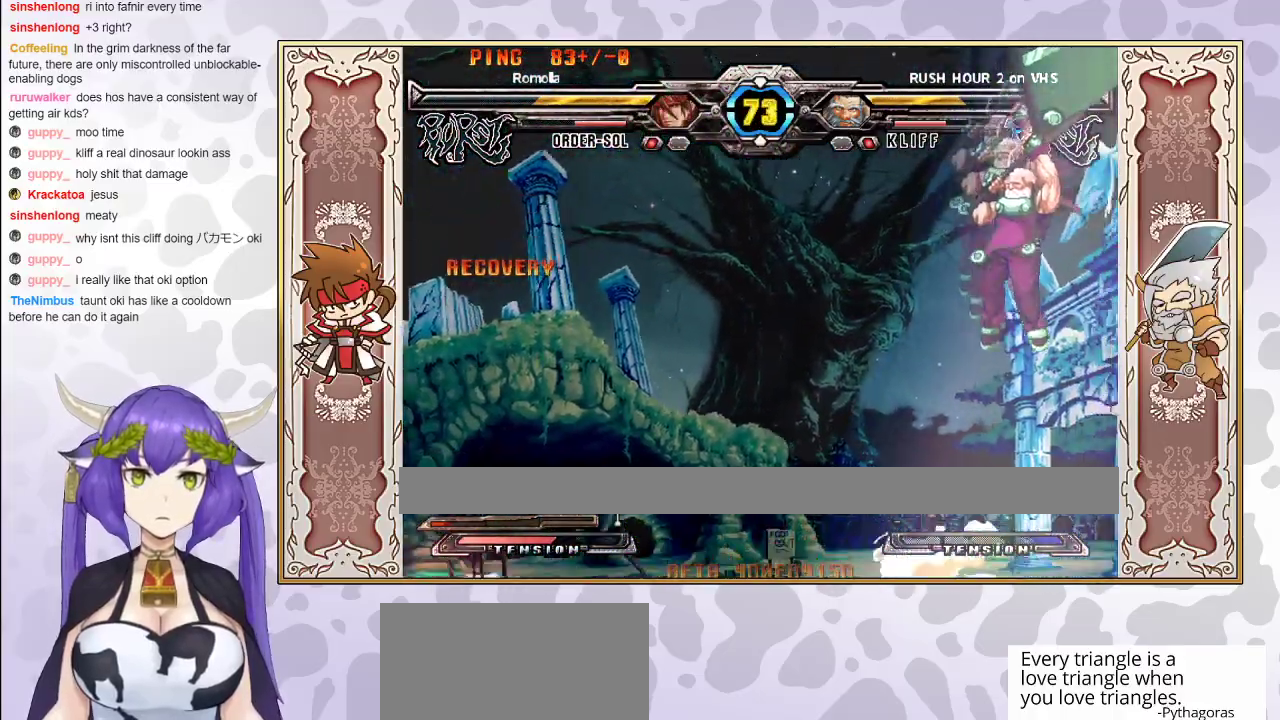
{"buttons": ["CIRCLE"], "events": [[483, "CIRCLE", "down"]]}
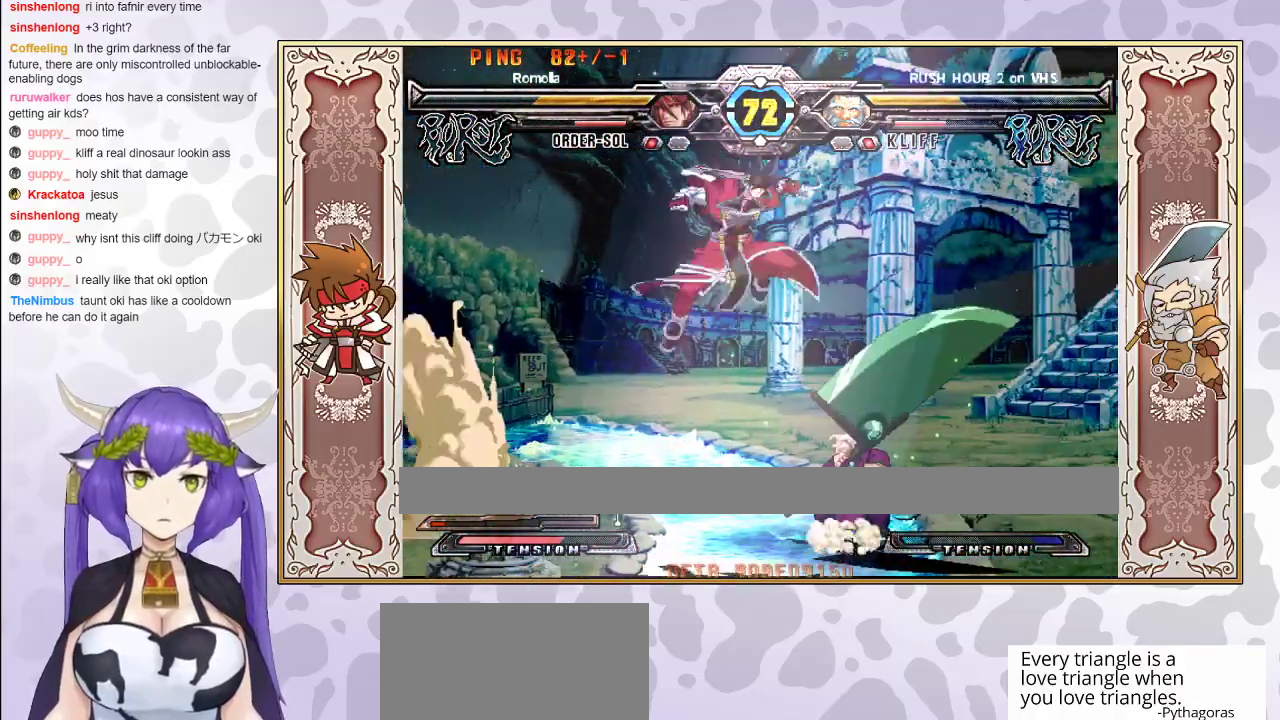
{"buttons": [], "events": [[100, "CIRCLE", "up"], [433, "TRIANGLE", "down"], [500, "TRIANGLE", "up"]]}